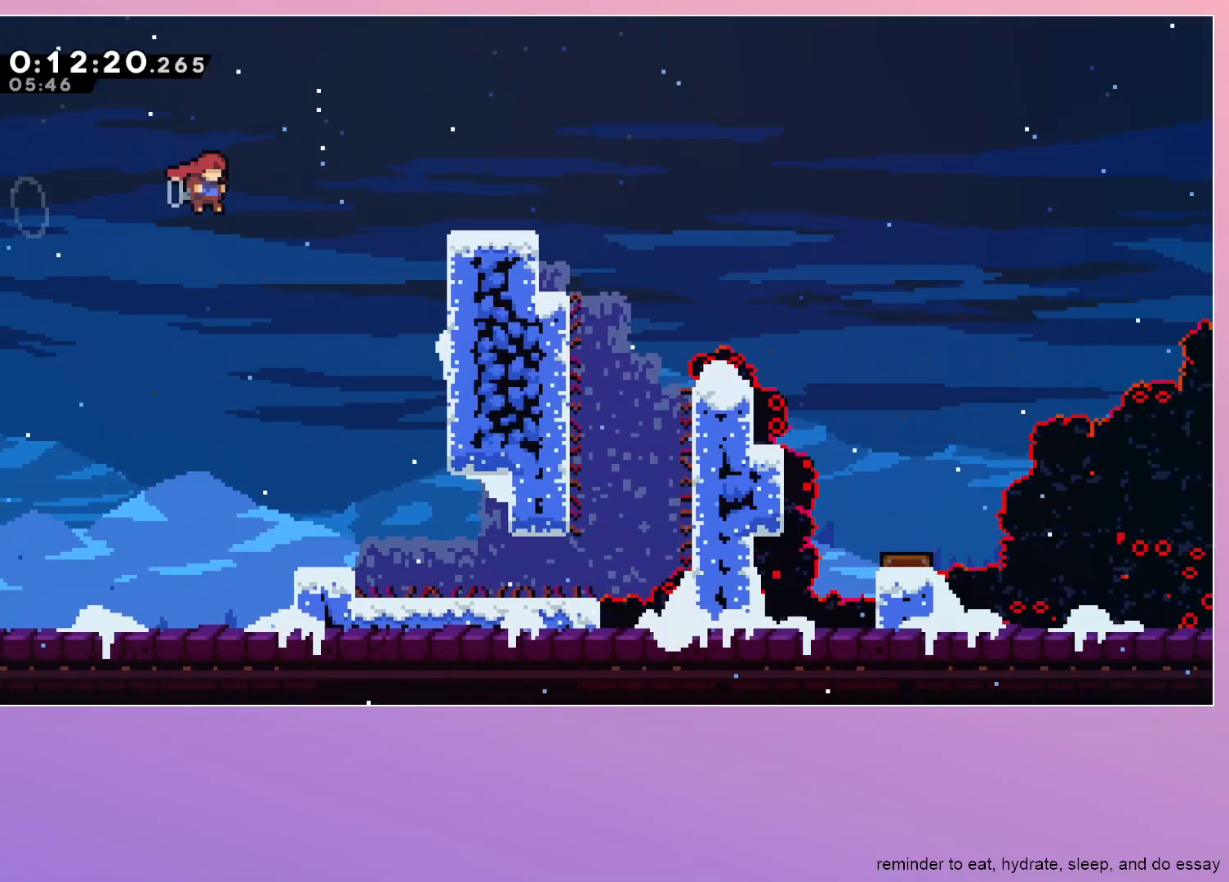
Gameplay with keyboard; each line is a JSON object with the keys held at the frame after it. "events" lists presses ("down") and releases ("up") of "dash", "down", "grab", "jump", "left", "menu", "right" and "up" between this image and that frame as [ms after this image, input, new state], when the widget could be followed in between. No other keys are recorded. Mouse input is not recorded. Key names are as the overlay labels them; some are game actions (e.g. jump) rather than physical keys.
{"keys": ["dash", "down", "right"], "events": [[50, "dash", "down"], [283, "dash", "up"], [417, "dash", "down"], [417, "down", "down"], [467, "jump", "up"]]}
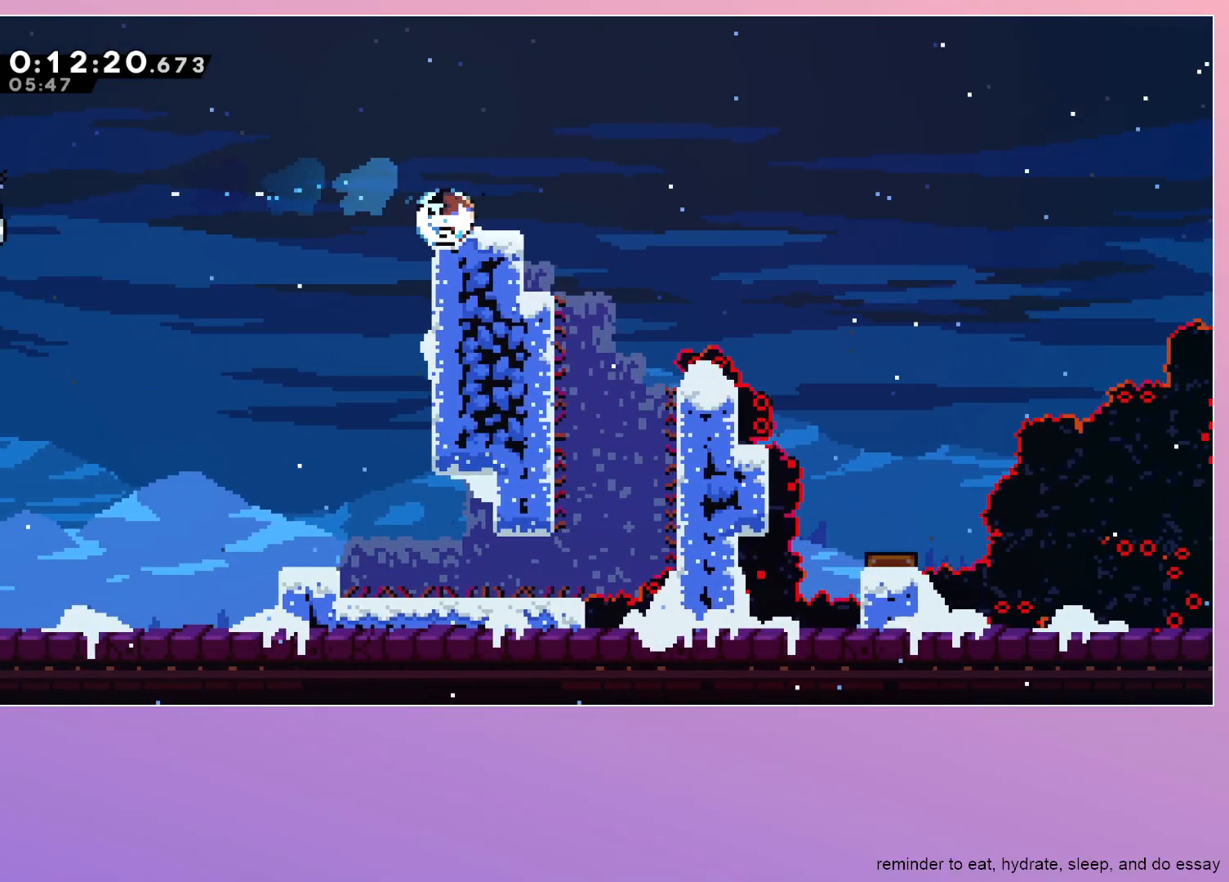
{"keys": ["right"], "events": [[67, "dash", "up"], [117, "down", "up"], [117, "jump", "down"], [333, "jump", "up"]]}
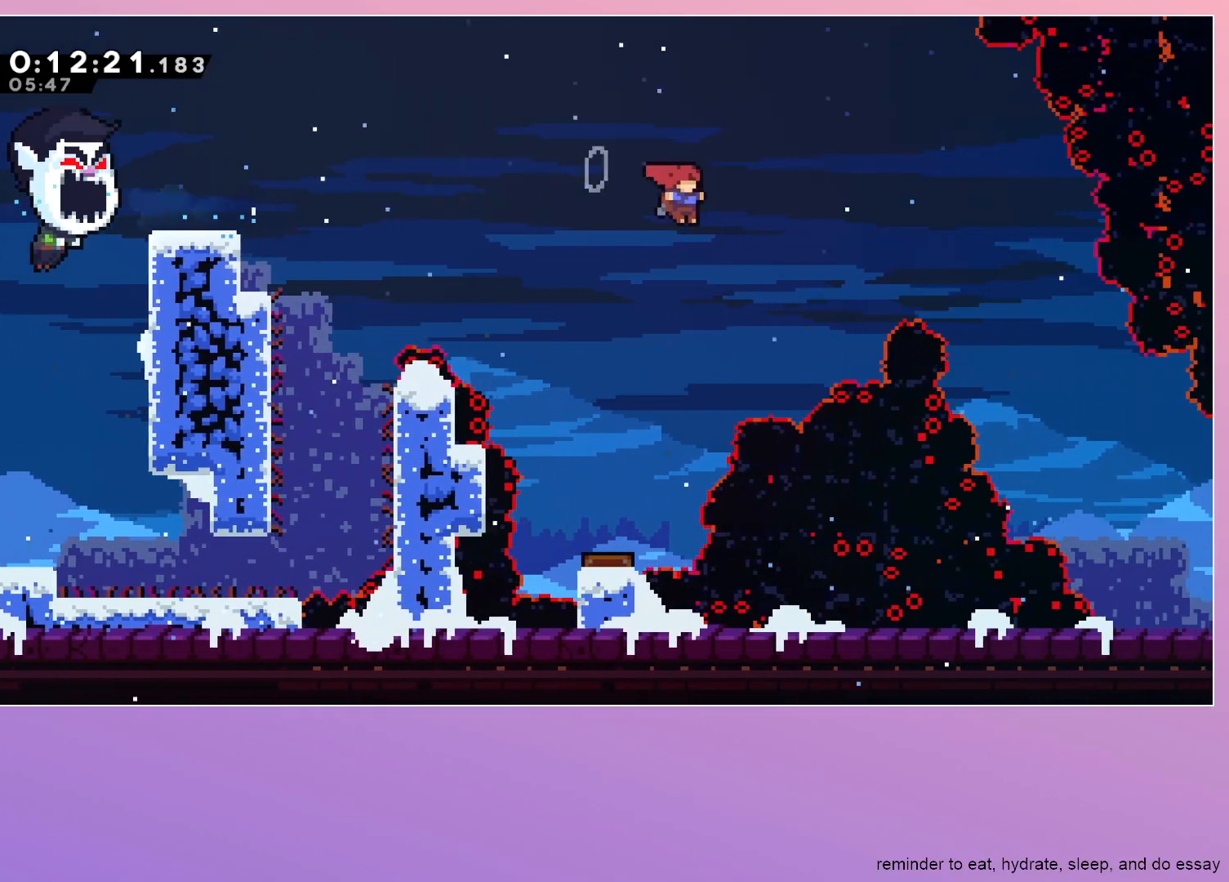
{"keys": ["down", "right"], "events": [[133, "dash", "down"], [267, "dash", "up"], [317, "down", "down"]]}
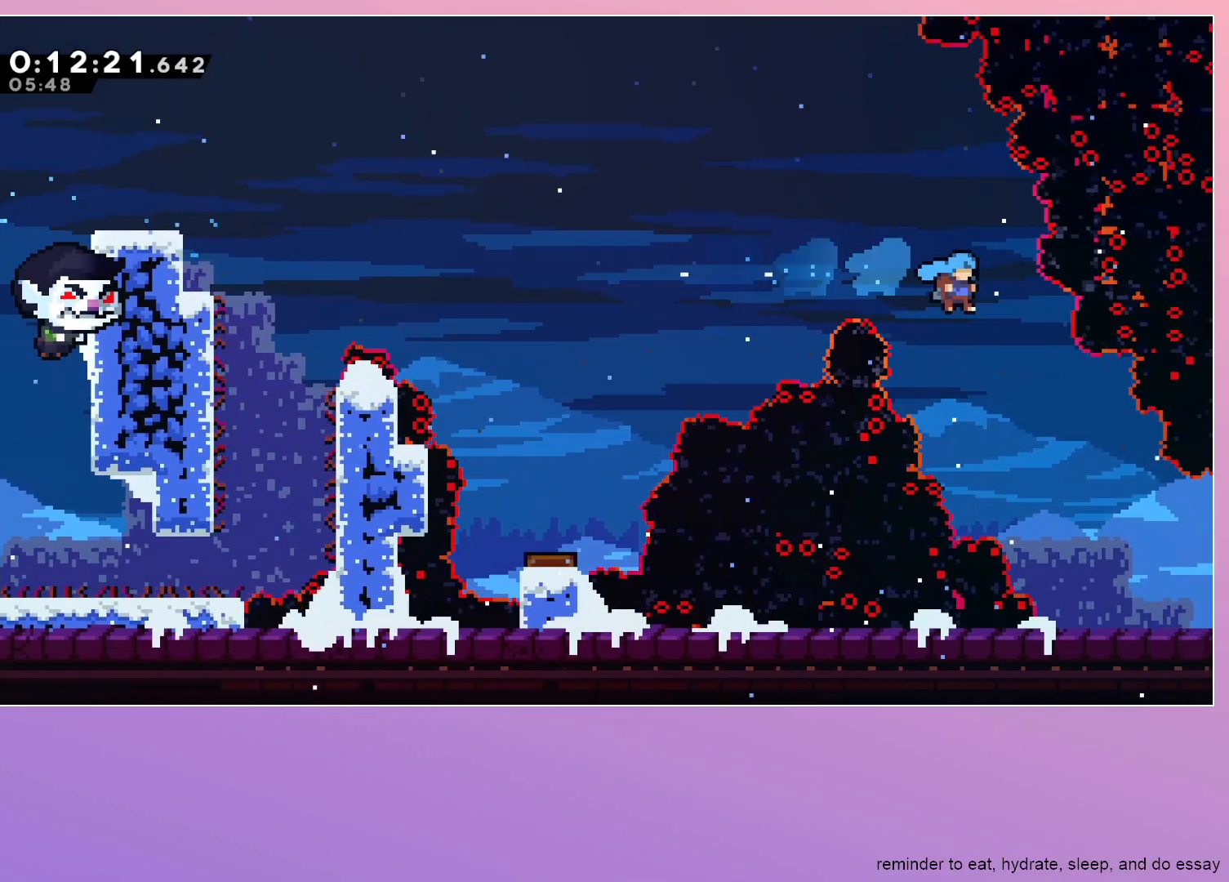
{"keys": ["down", "right"], "events": []}
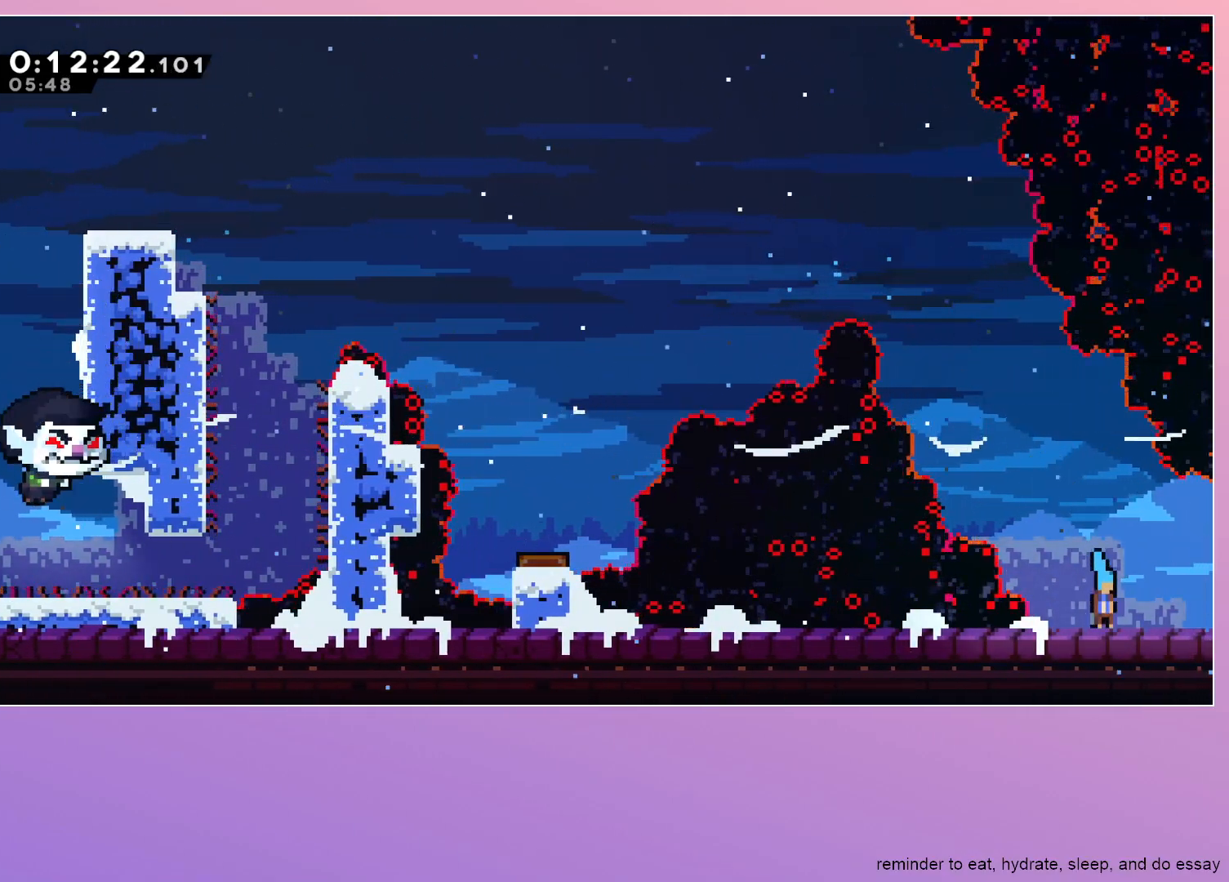
{"keys": ["right"], "events": [[17, "dash", "down"], [100, "dash", "up"], [200, "down", "up"], [200, "right", "up"], [350, "right", "down"]]}
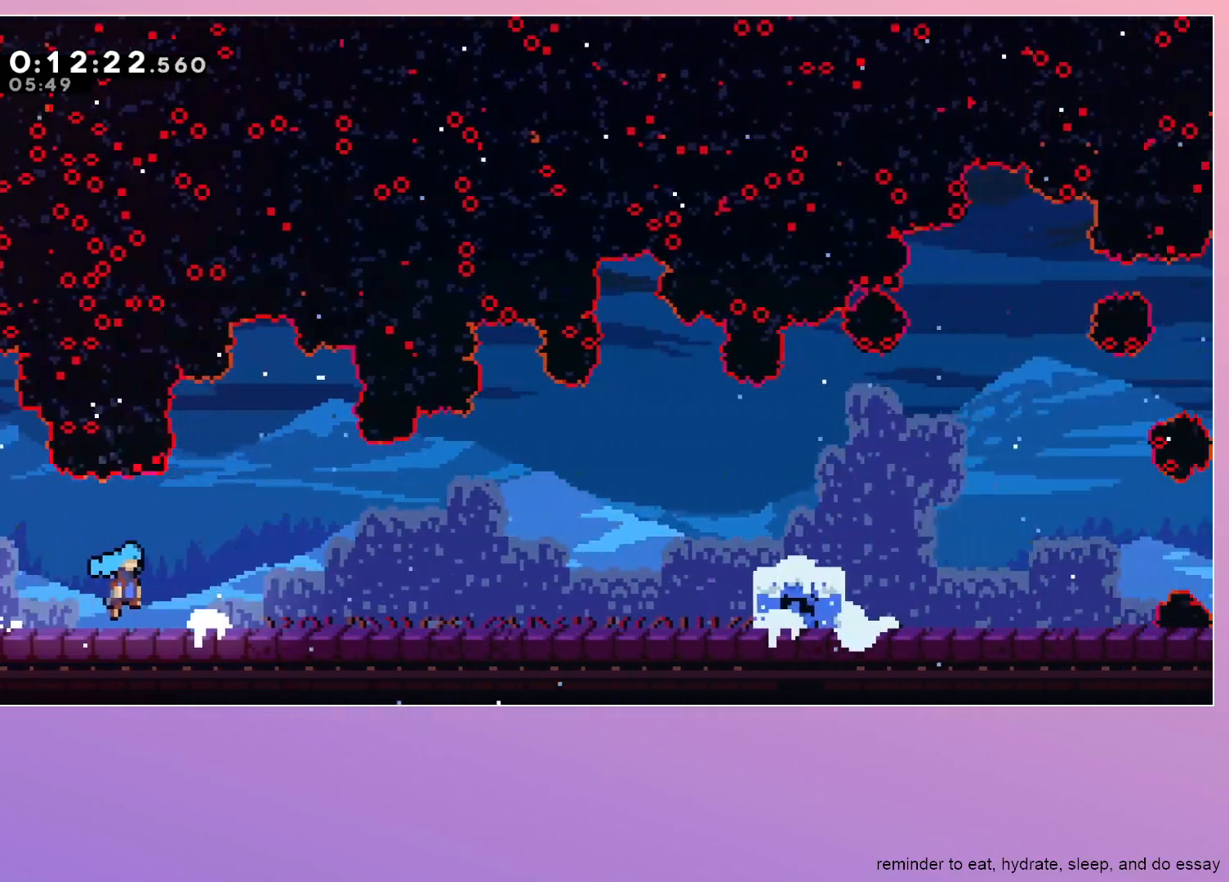
{"keys": ["right"], "events": [[400, "jump", "down"], [500, "jump", "up"]]}
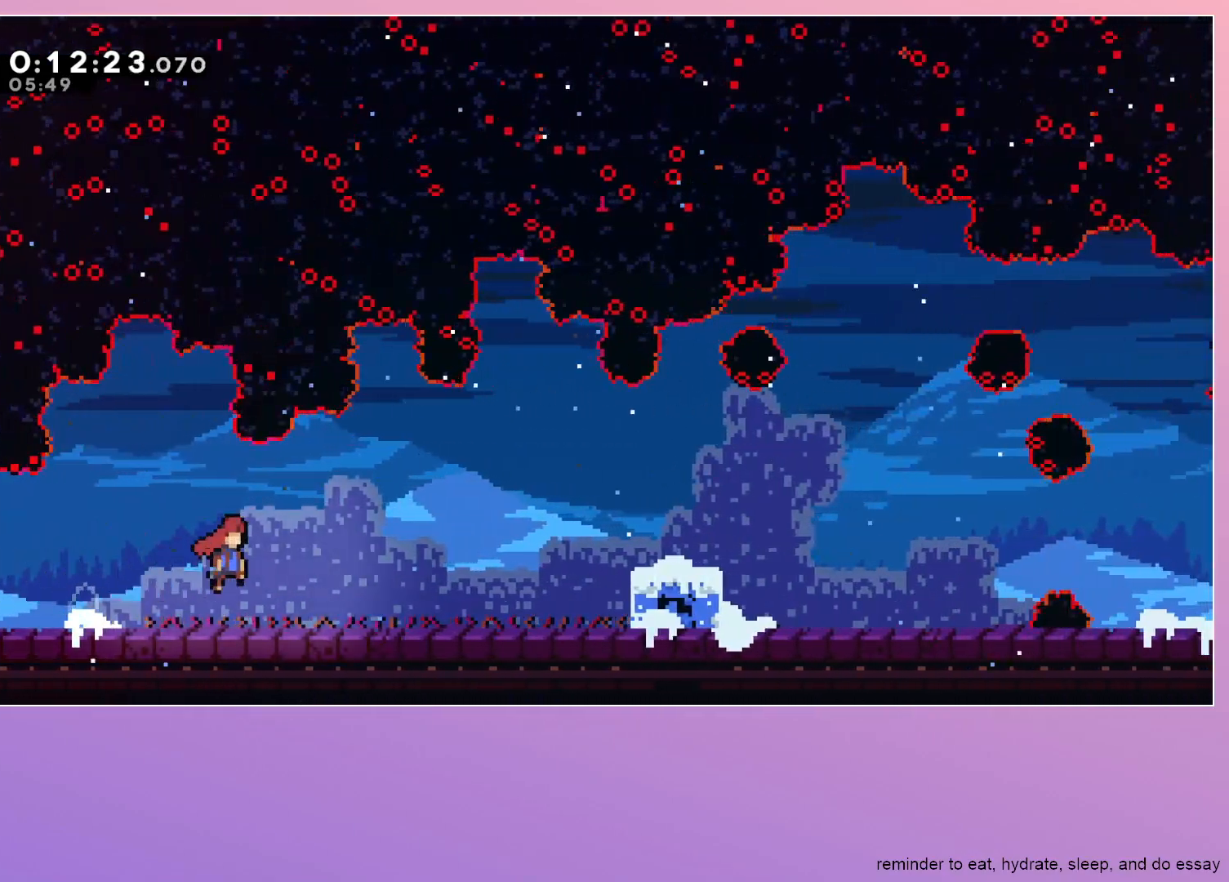
{"keys": ["dash", "down", "right"], "events": [[200, "jump", "down"], [417, "down", "down"], [467, "dash", "down"], [467, "jump", "up"]]}
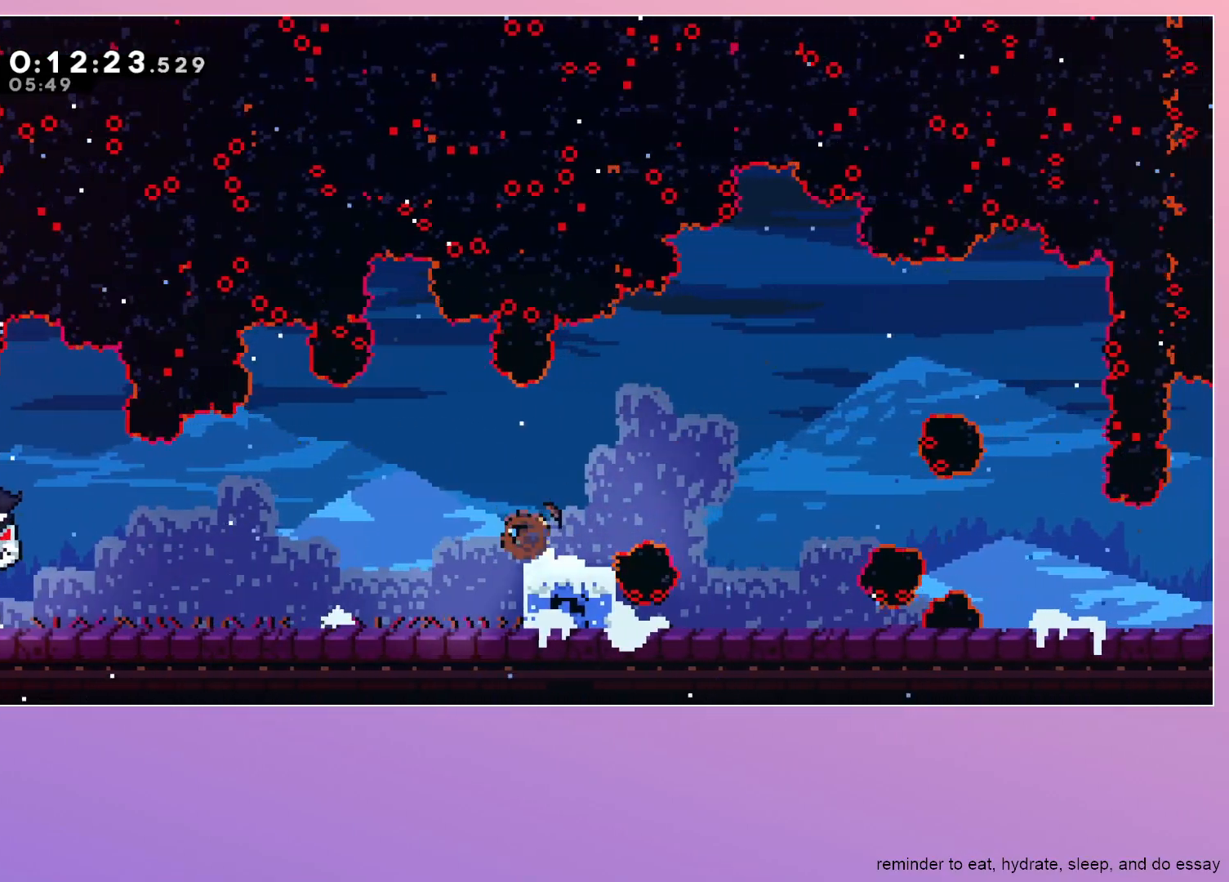
{"keys": ["right"], "events": [[67, "down", "up"], [117, "jump", "down"], [150, "dash", "up"], [300, "jump", "up"]]}
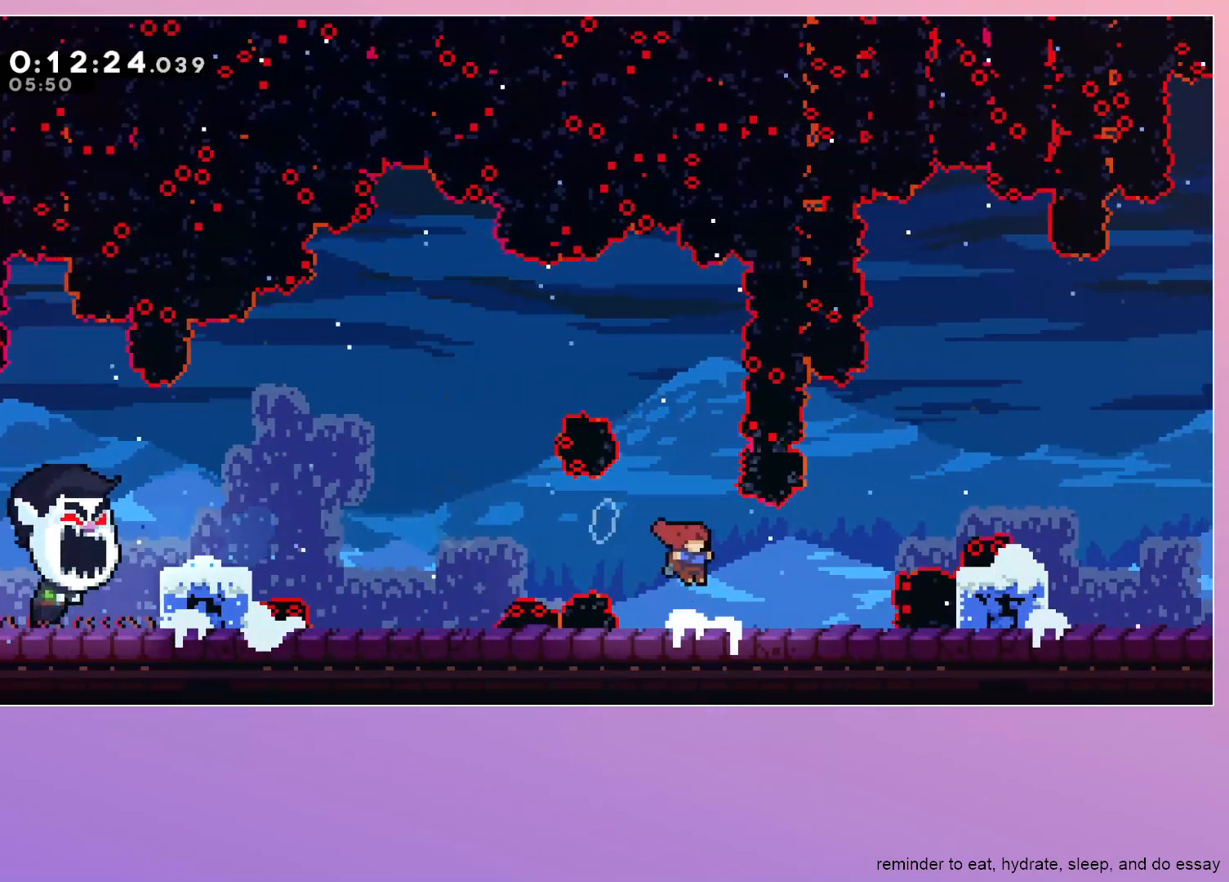
{"keys": ["dash", "down", "jump", "right"], "events": [[117, "jump", "down"], [267, "dash", "down"], [367, "jump", "up"], [417, "dash", "up"], [450, "down", "down"], [500, "dash", "down"], [500, "jump", "down"]]}
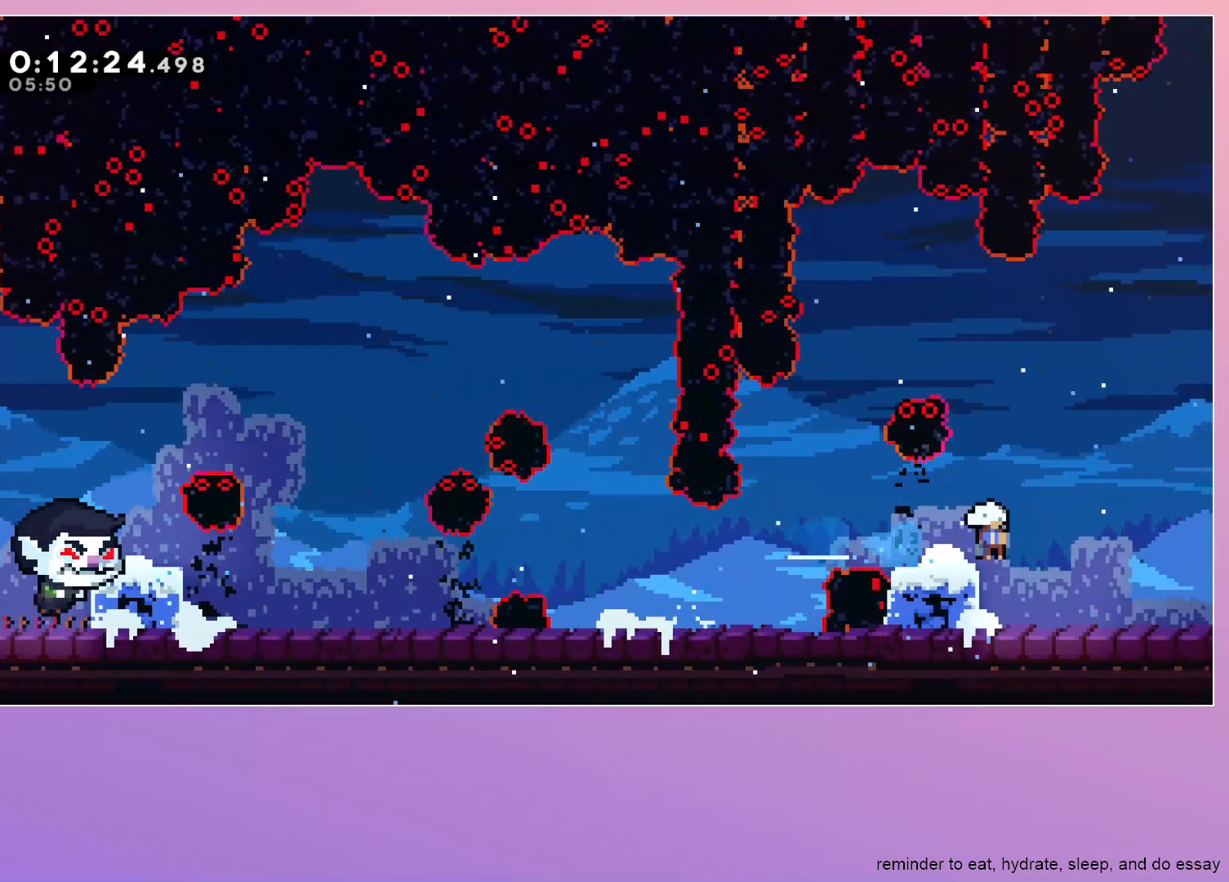
{"keys": ["right"], "events": [[100, "jump", "up"], [233, "dash", "up"], [233, "jump", "down"], [283, "down", "up"], [333, "jump", "up"]]}
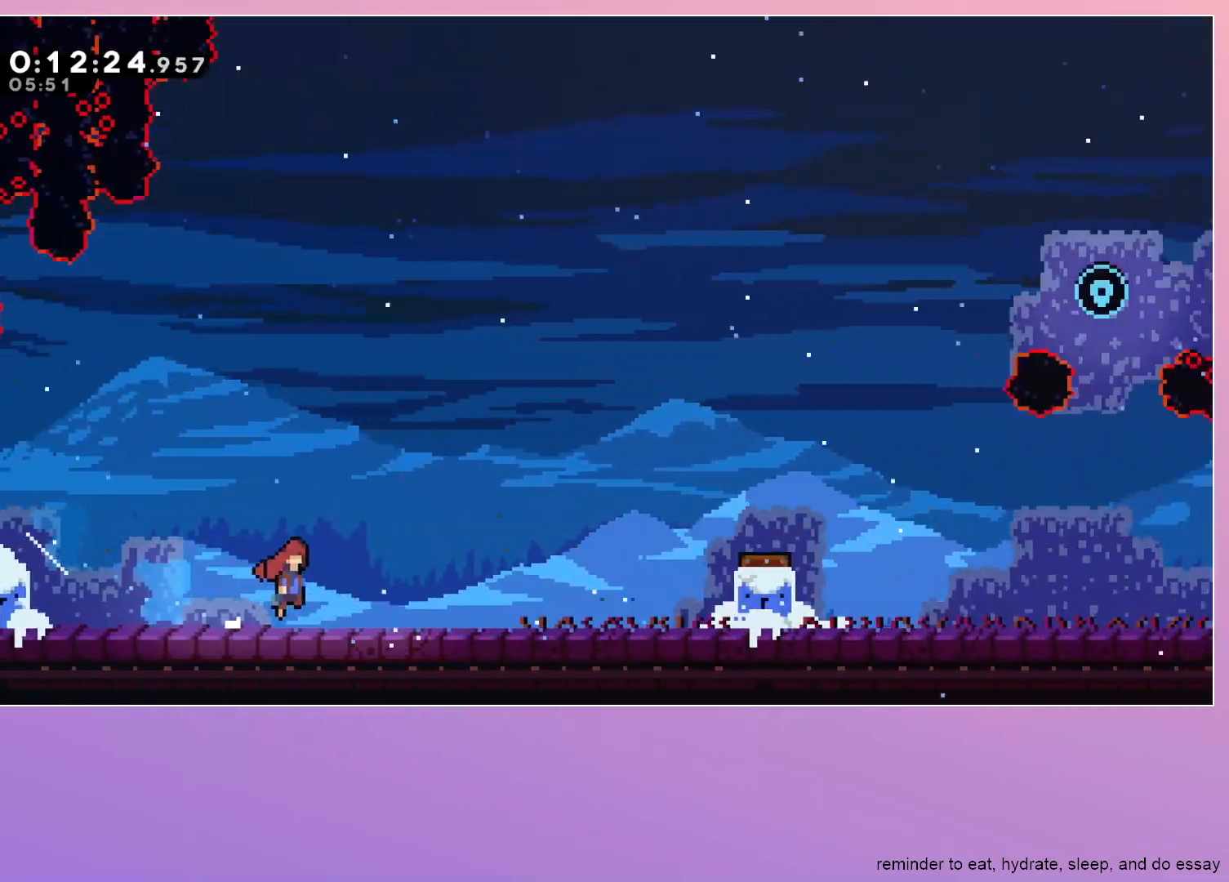
{"keys": ["right"], "events": []}
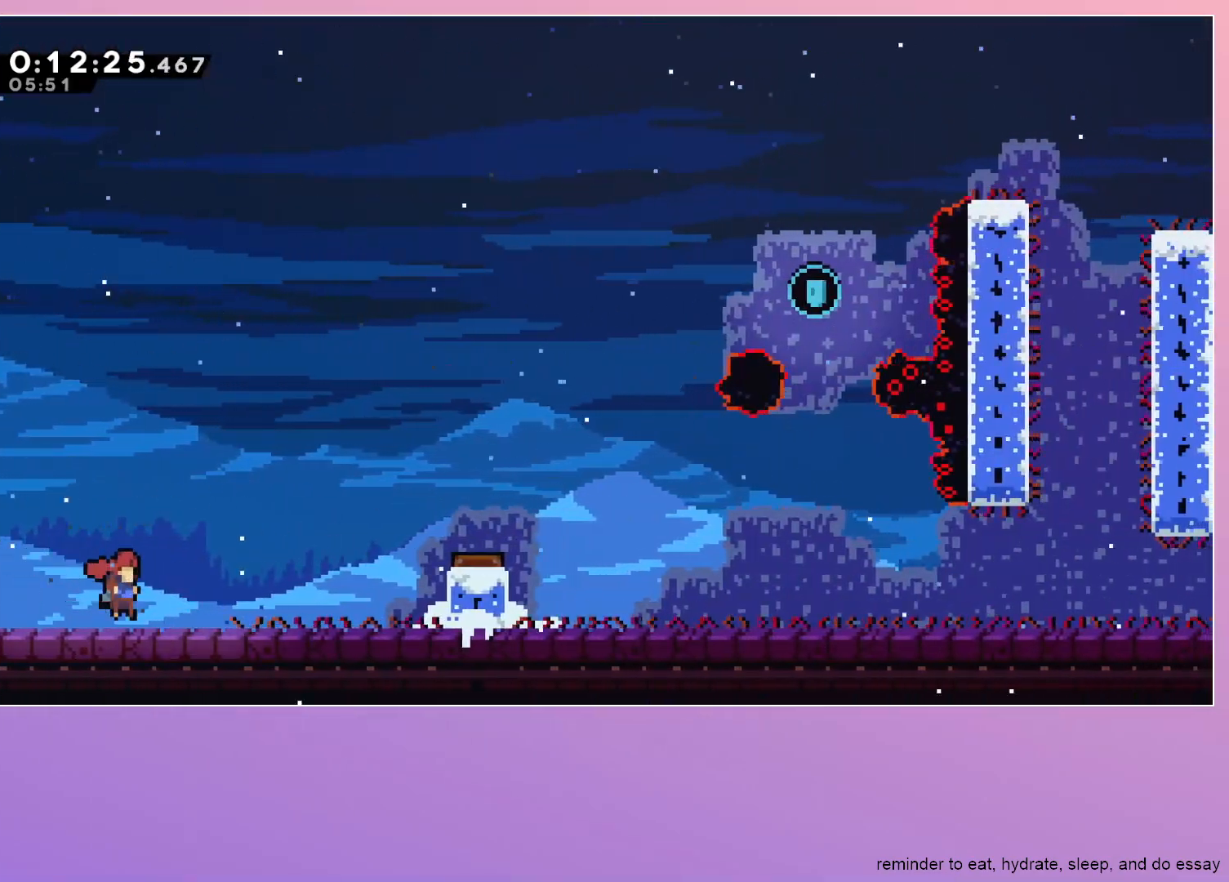
{"keys": ["right"], "events": [[83, "jump", "down"], [317, "dash", "down"], [317, "down", "down"], [350, "jump", "up"], [450, "dash", "up"], [450, "down", "up"]]}
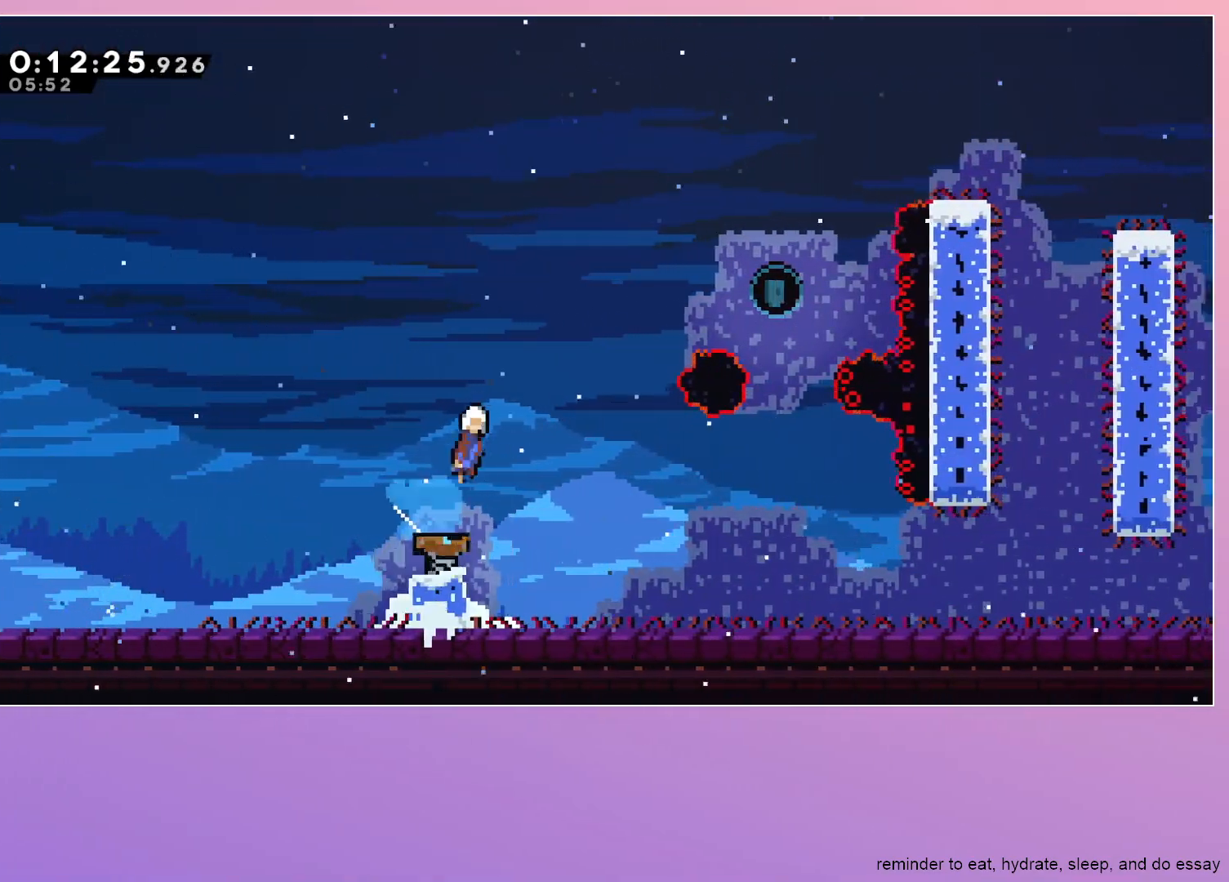
{"keys": ["right"], "events": [[283, "dash", "down"], [383, "dash", "up"]]}
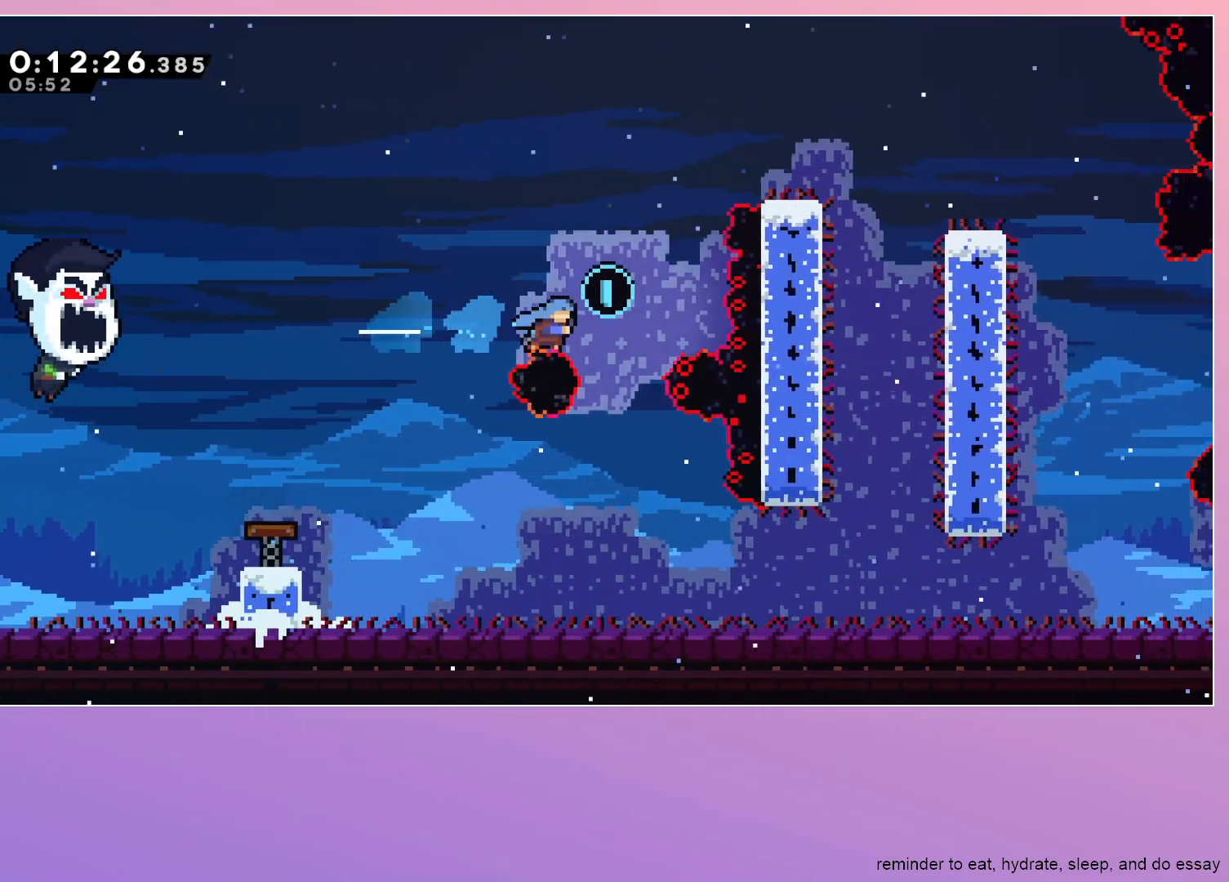
{"keys": ["right"], "events": [[17, "down", "down"], [67, "right", "up"], [250, "right", "down"], [300, "down", "up"]]}
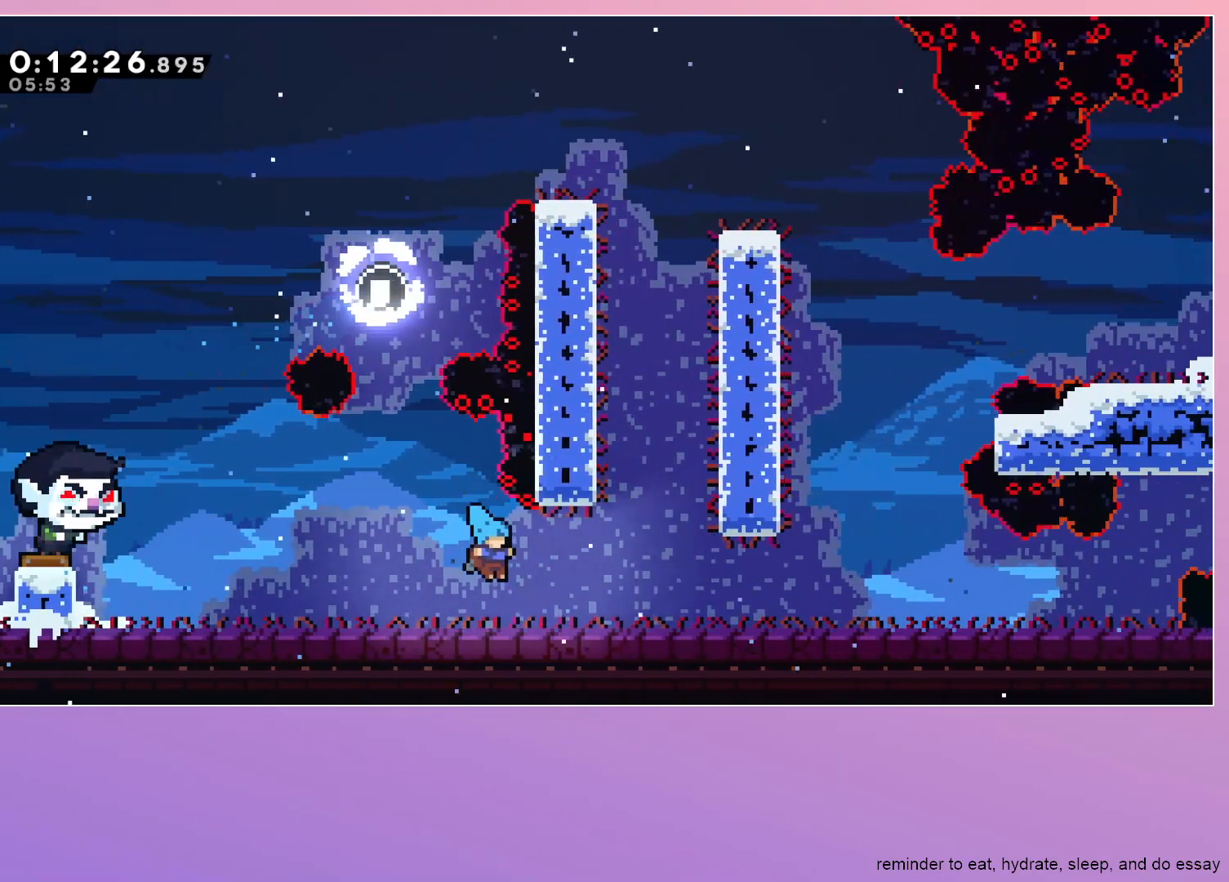
{"keys": ["jump", "right"], "events": [[167, "dash", "down"], [267, "dash", "up"], [400, "jump", "down"]]}
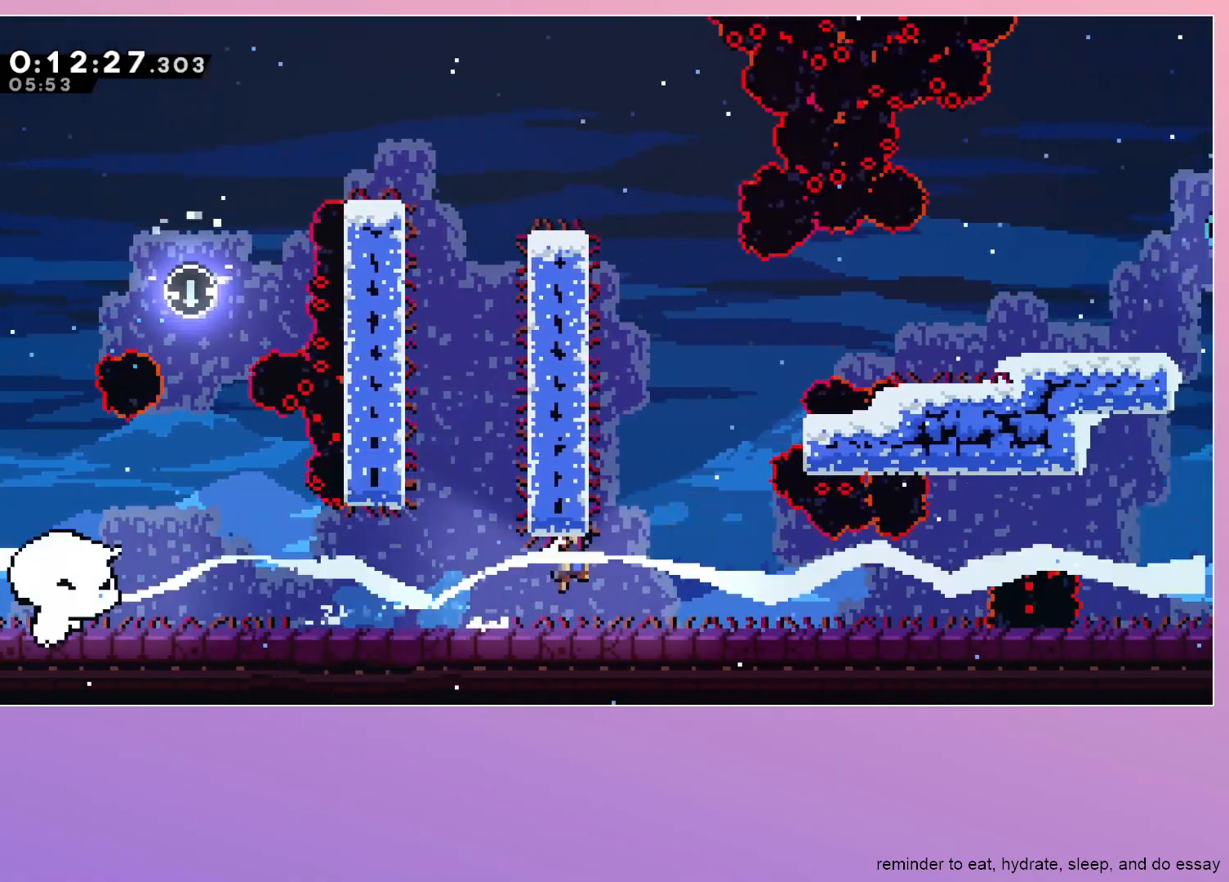
{"keys": ["grab", "jump", "right"], "events": [[50, "up", "down"], [100, "dash", "down"], [183, "dash", "up"], [183, "grab", "down"], [233, "up", "up"]]}
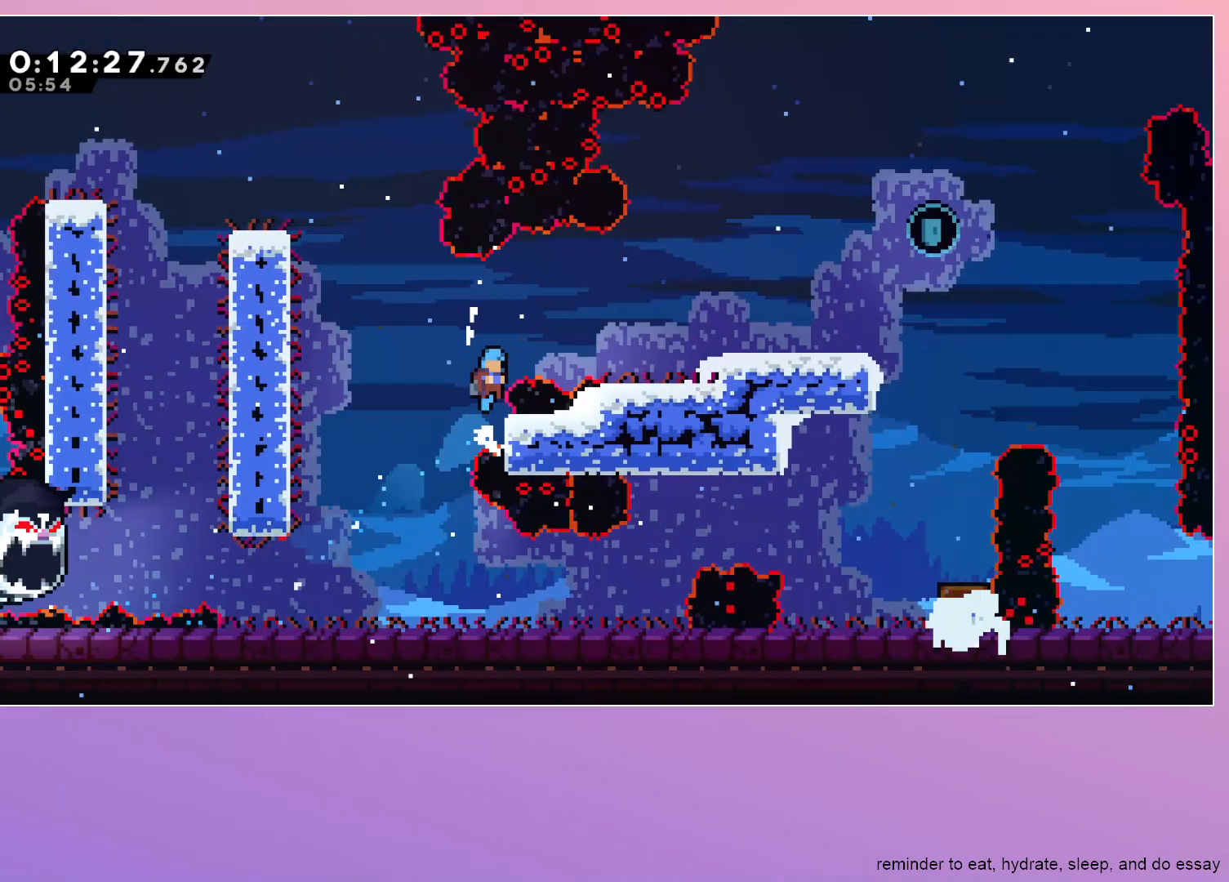
{"keys": ["dash", "right"], "events": [[150, "jump", "up"], [300, "grab", "up"], [450, "dash", "down"]]}
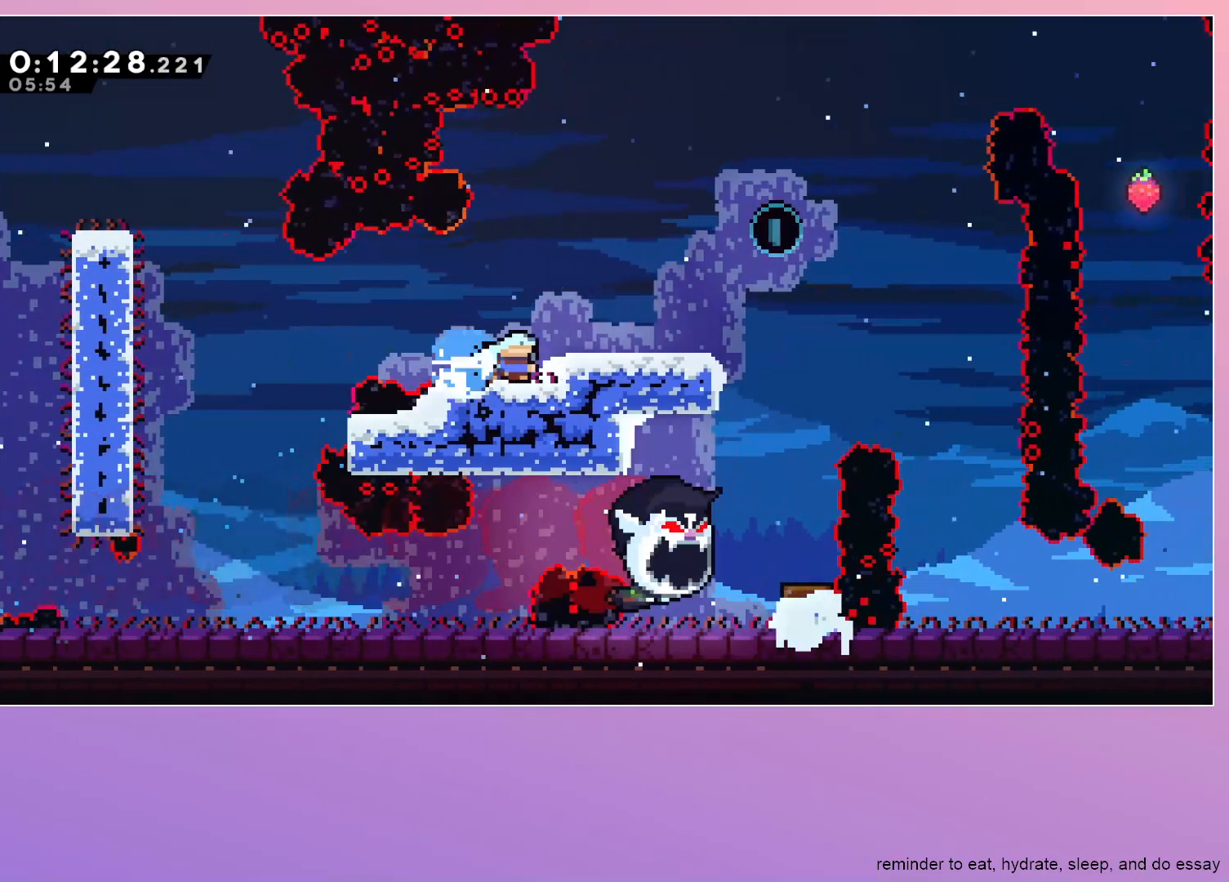
{"keys": ["jump", "right"], "events": [[33, "dash", "up"], [117, "jump", "down"], [183, "dash", "down"], [217, "jump", "up"], [317, "dash", "up"], [400, "jump", "down"]]}
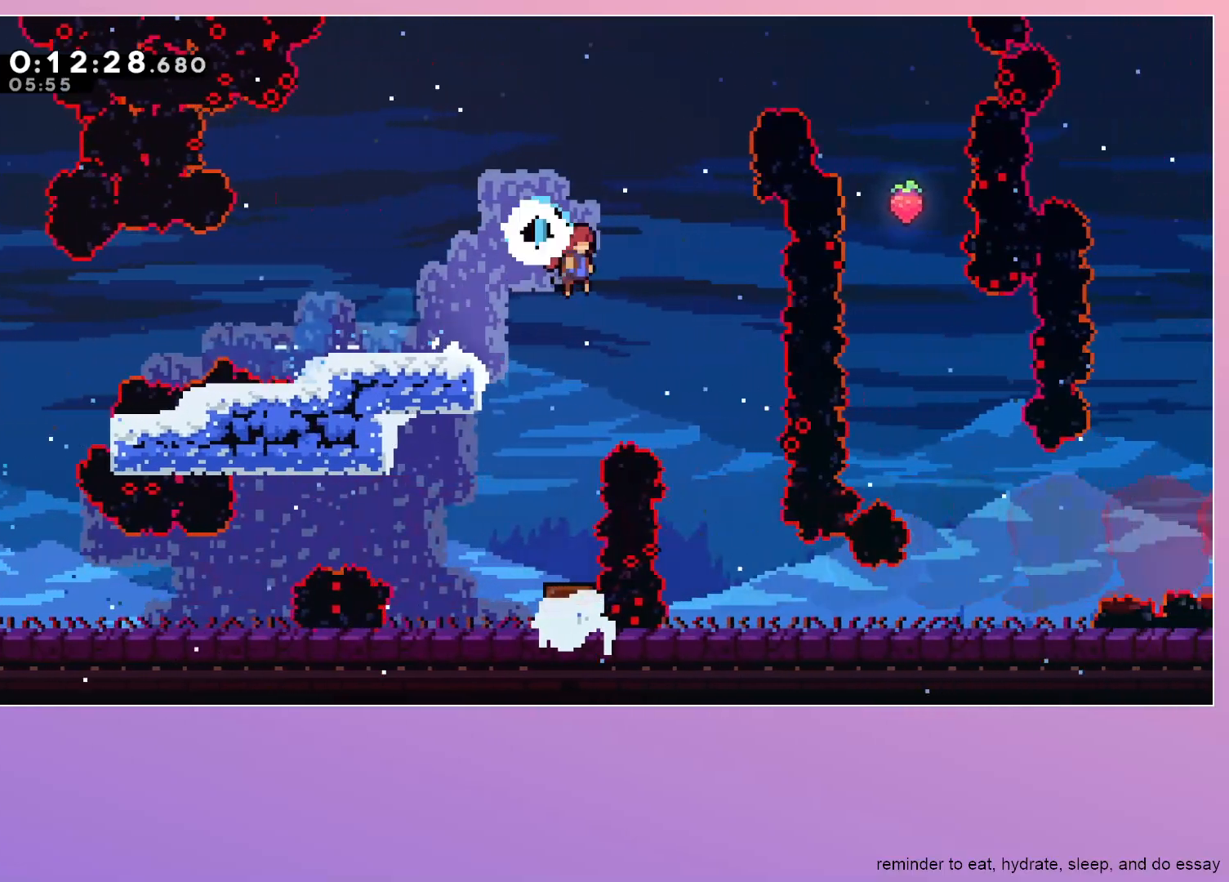
{"keys": ["right"], "events": [[183, "right", "up"], [183, "up", "down"], [233, "dash", "down"], [317, "up", "up"], [367, "dash", "up"], [367, "right", "down"], [417, "jump", "up"]]}
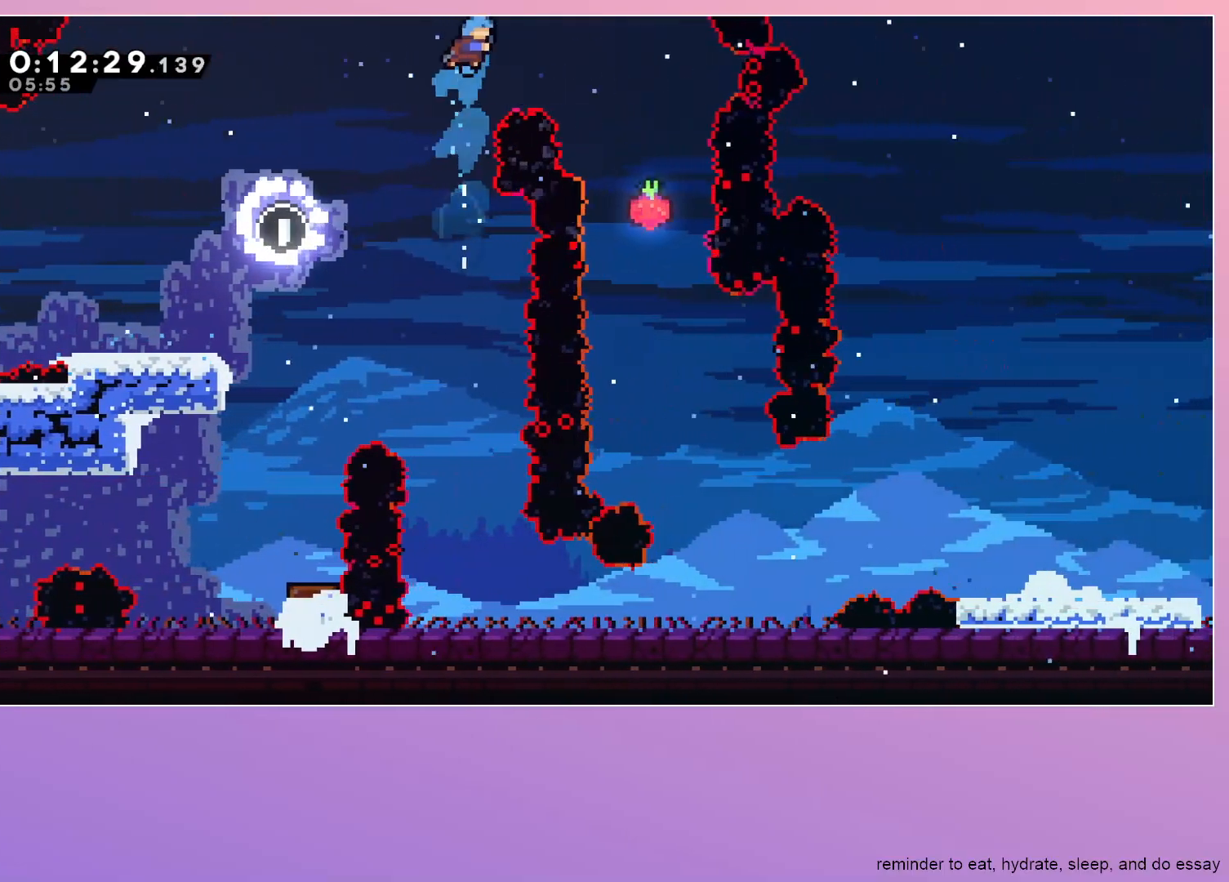
{"keys": ["down", "right"], "events": [[67, "down", "down"]]}
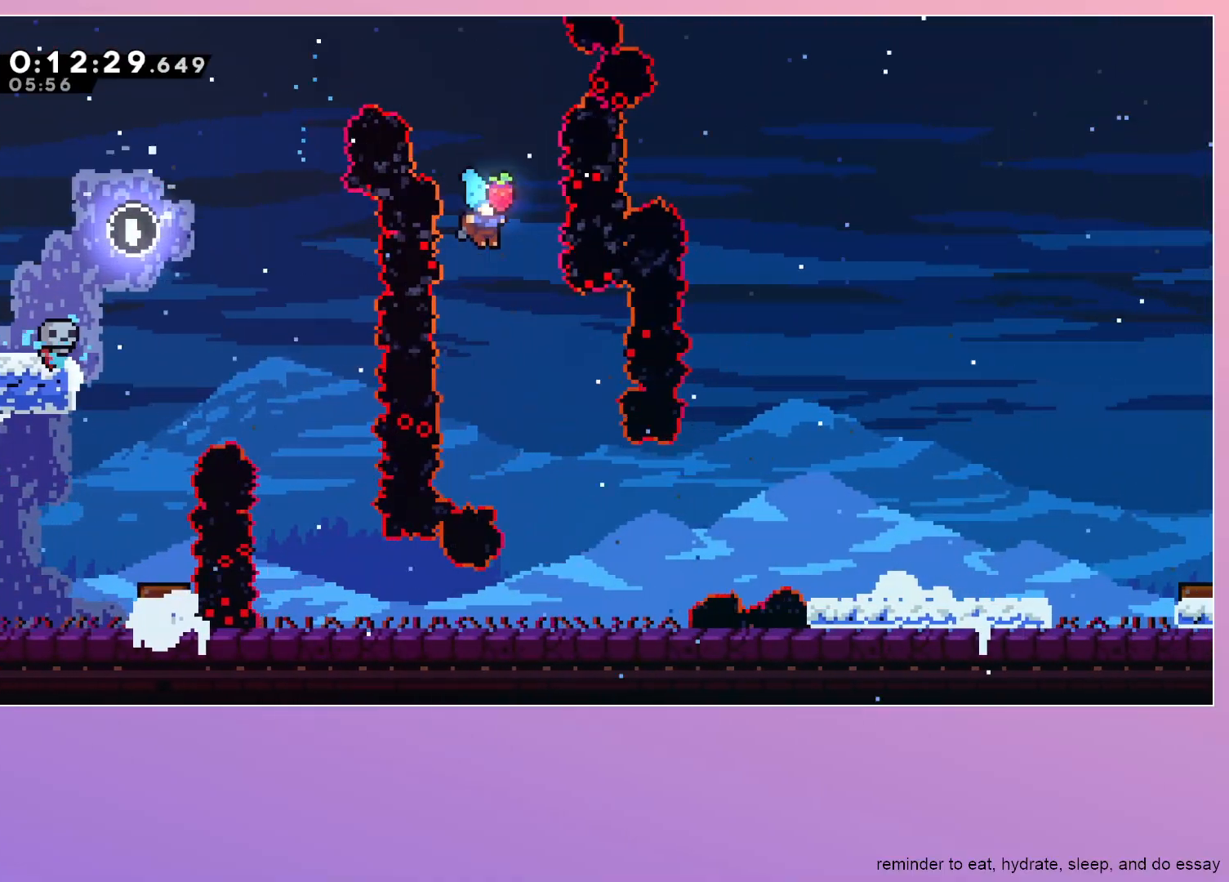
{"keys": ["jump", "right"], "events": [[400, "down", "up"], [450, "jump", "down"]]}
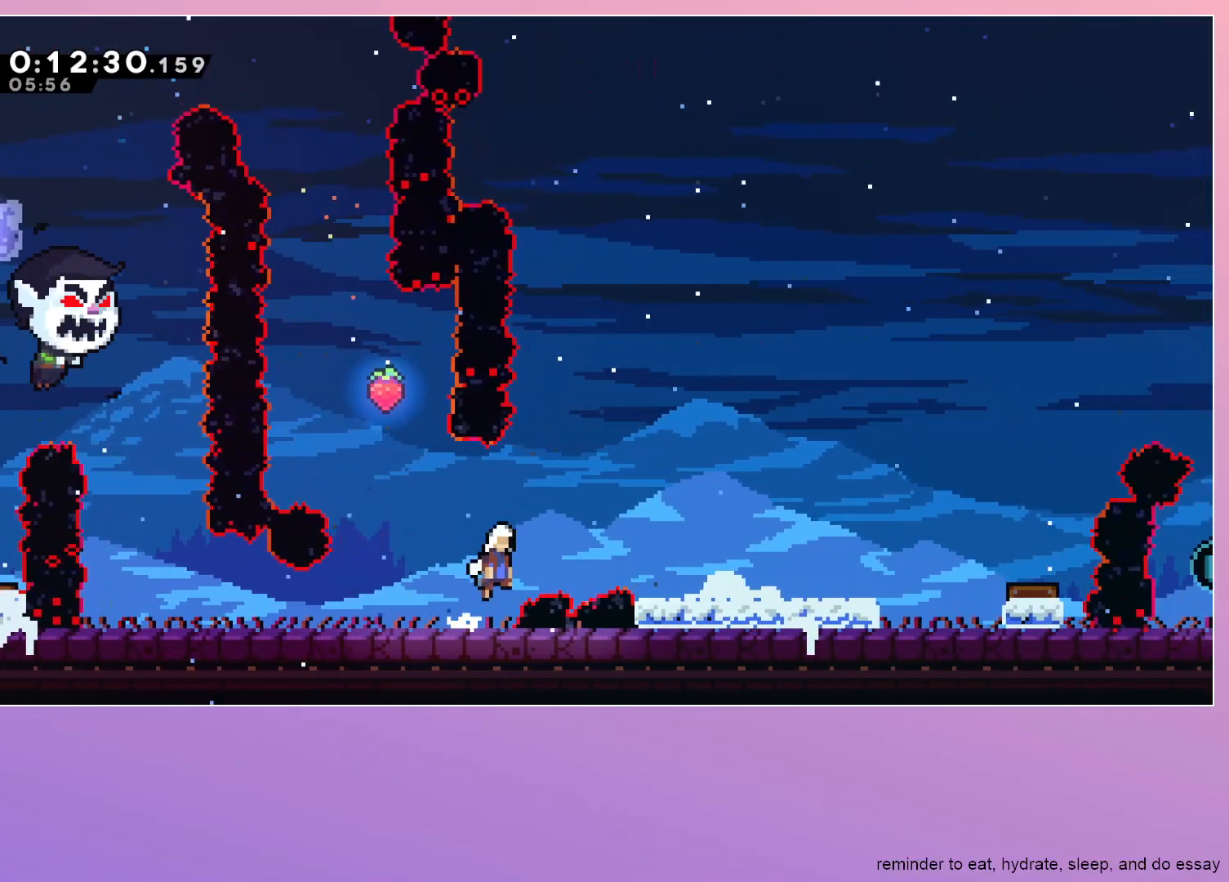
{"keys": ["dash", "down", "right"], "events": [[50, "dash", "down"], [150, "jump", "up"], [233, "dash", "up"], [333, "down", "down"], [367, "dash", "down"]]}
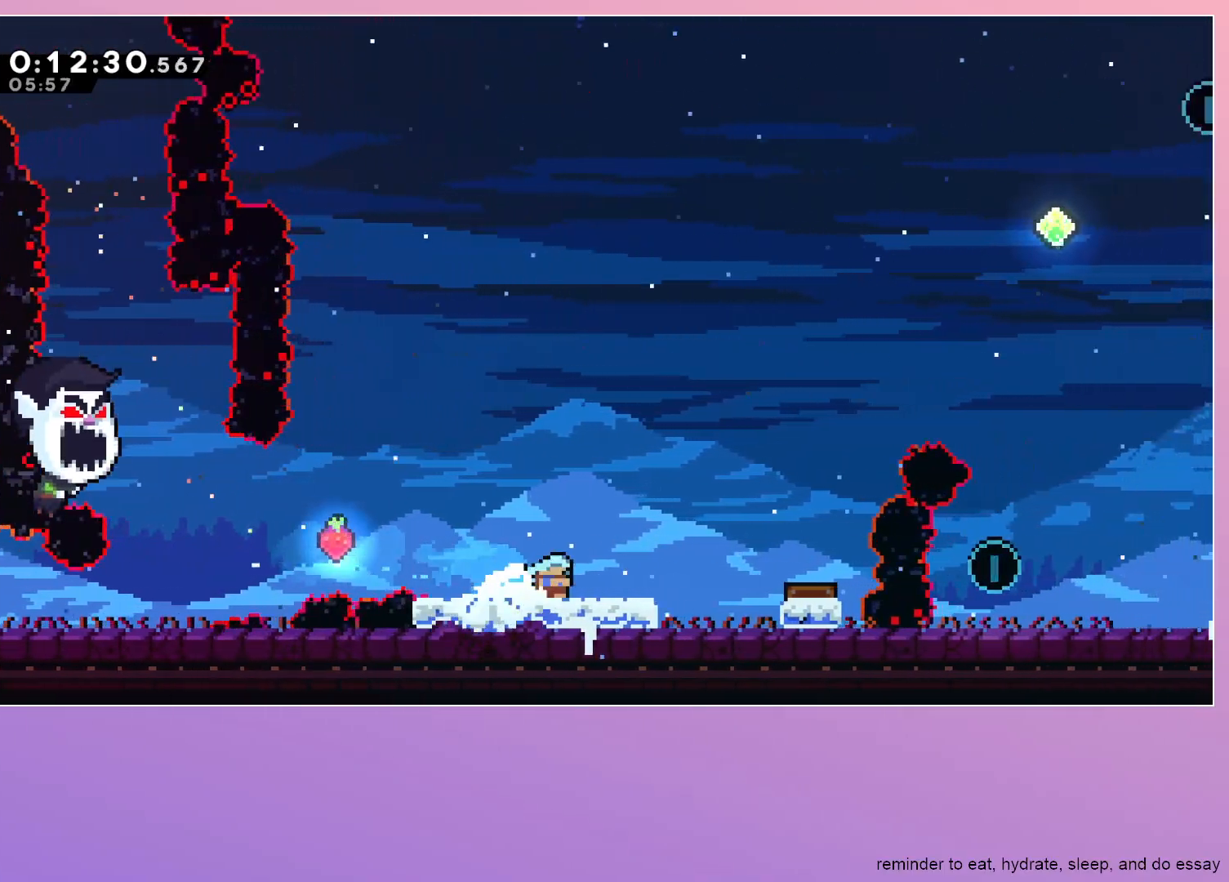
{"keys": ["right"], "events": [[17, "dash", "up"], [117, "jump", "down"], [150, "jump", "up"], [200, "dash", "down"], [383, "dash", "up"], [433, "down", "up"]]}
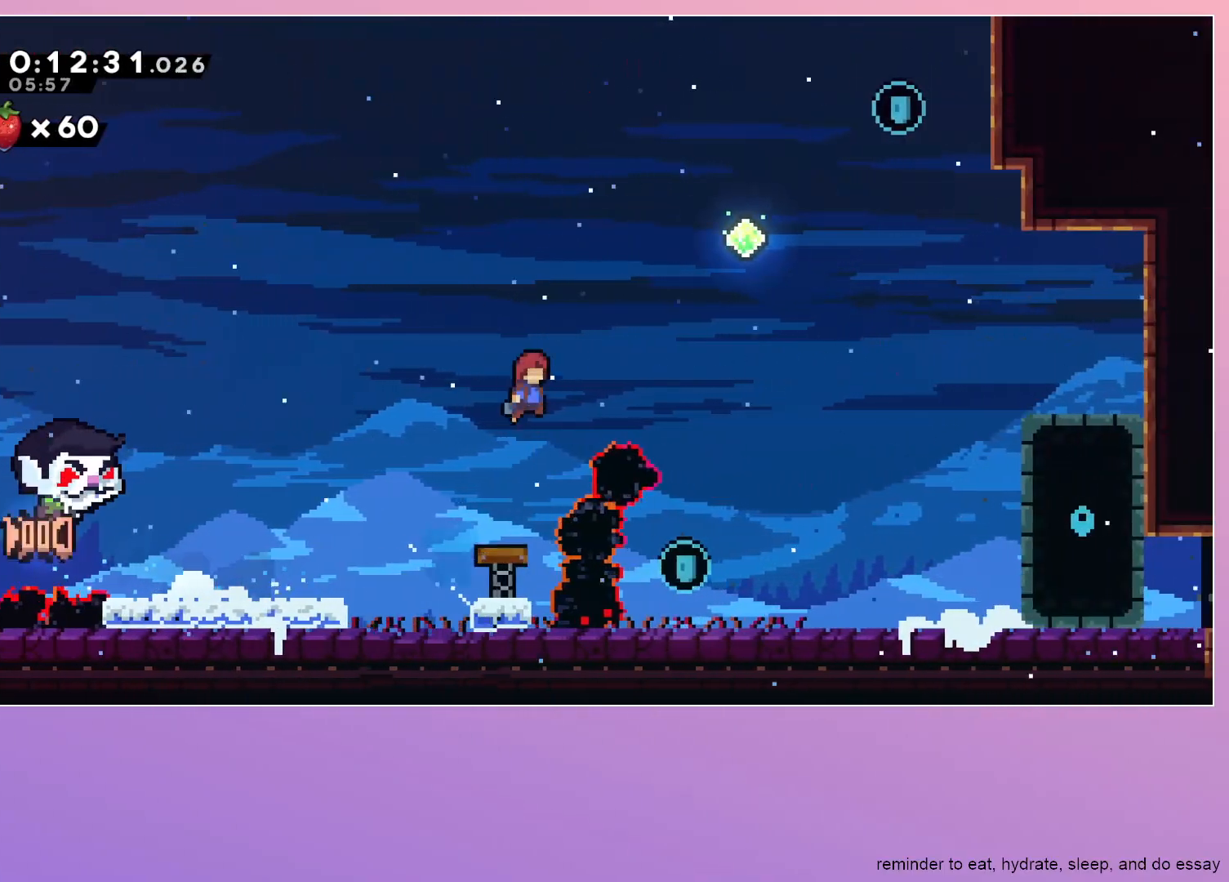
{"keys": ["dash", "right", "up"], "events": [[167, "dash", "down"], [167, "up", "down"], [317, "dash", "up"], [450, "dash", "down"]]}
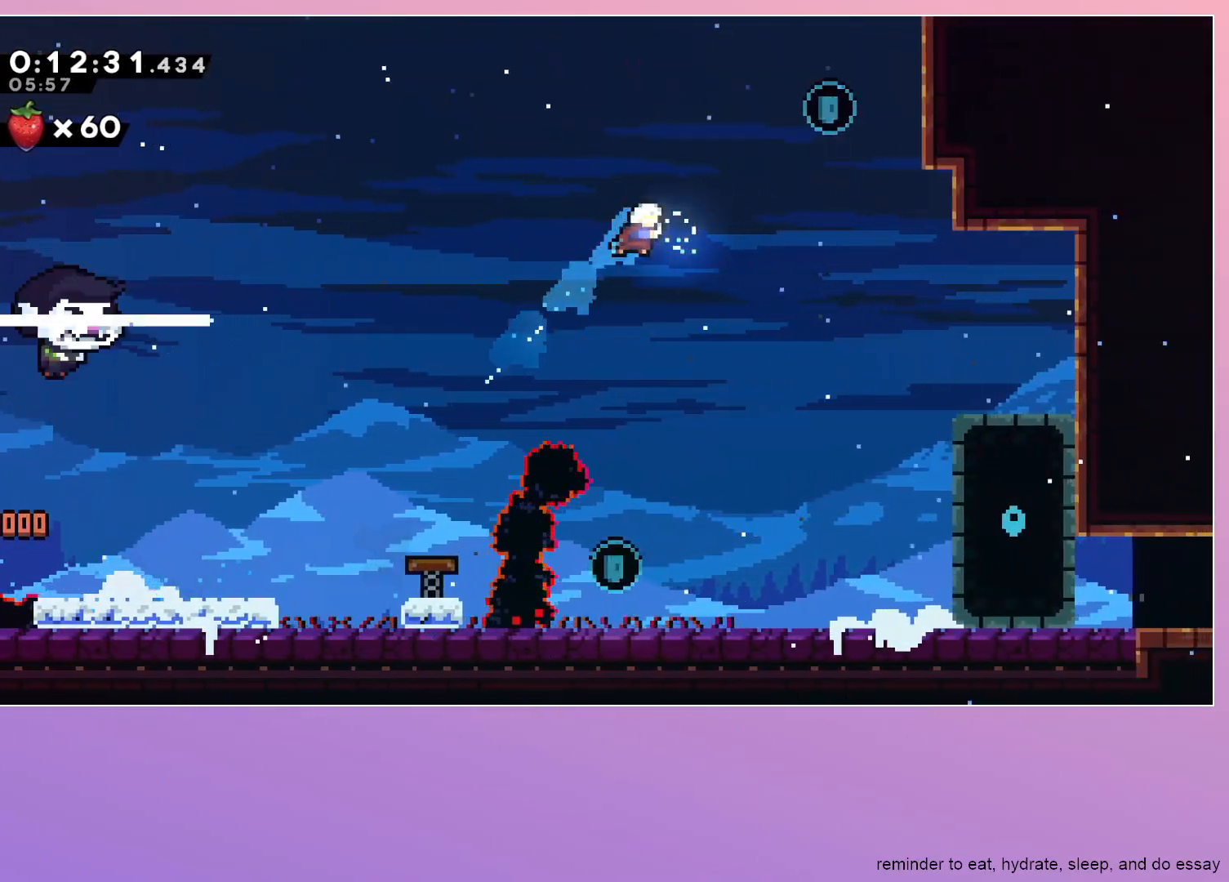
{"keys": ["down", "left"], "events": [[133, "dash", "up"], [233, "up", "up"], [283, "right", "up"], [367, "down", "down"], [367, "left", "down"]]}
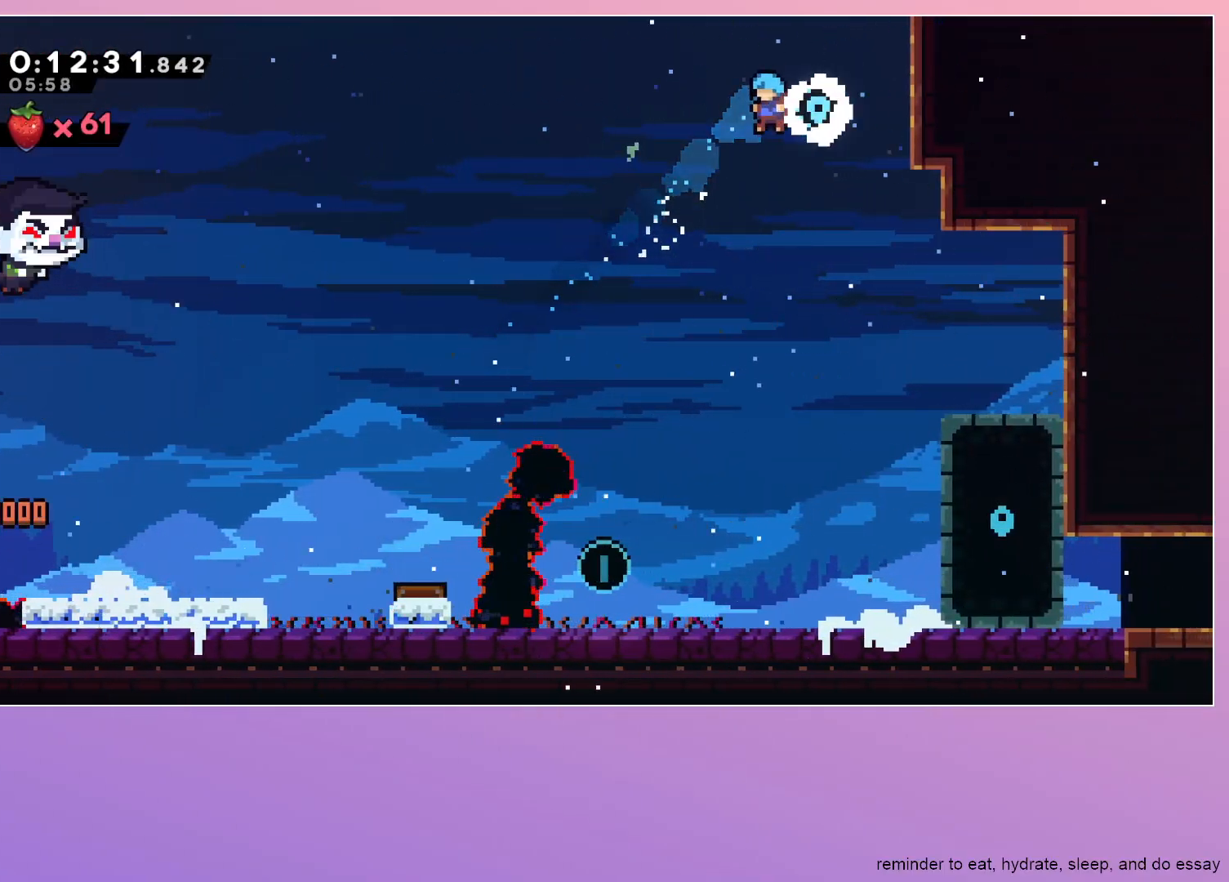
{"keys": ["down", "left"], "events": [[167, "left", "up"], [250, "left", "down"]]}
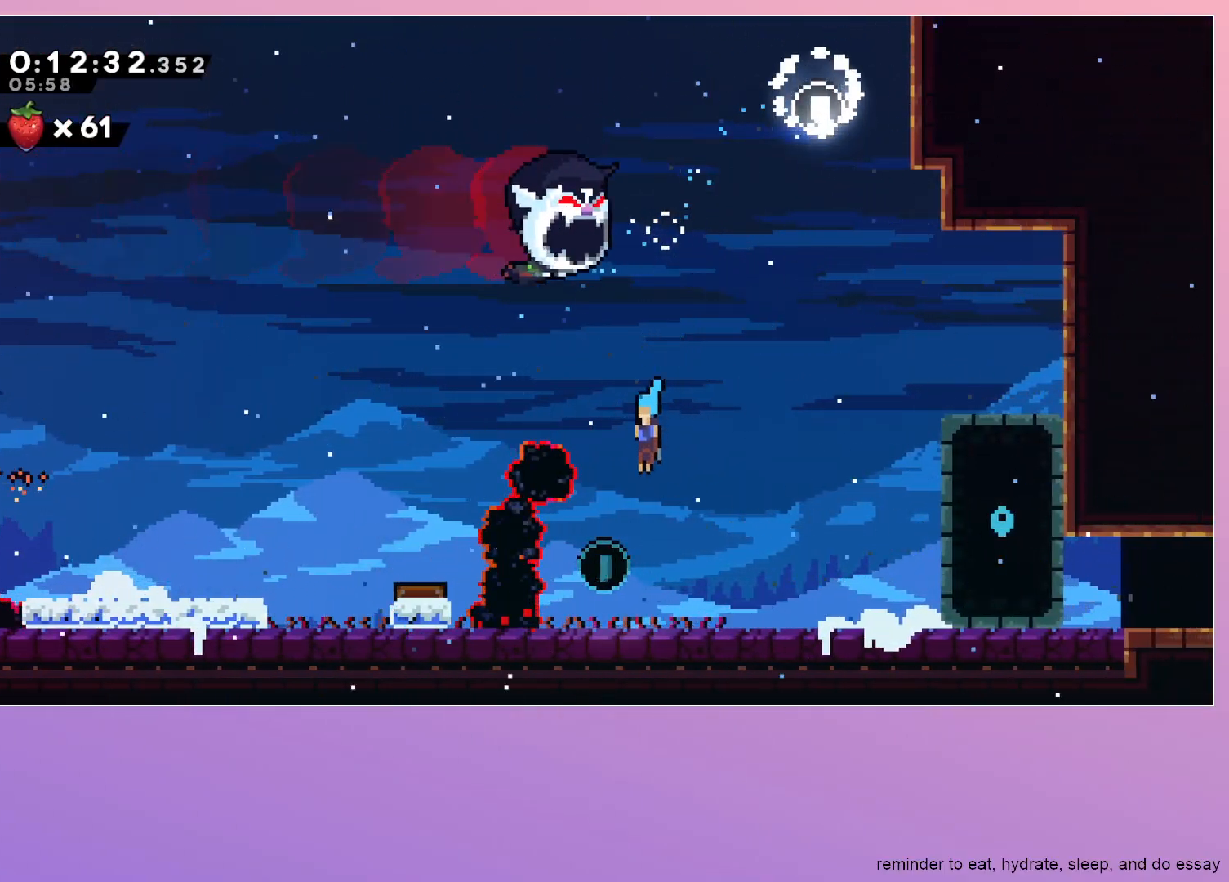
{"keys": ["down", "right"], "events": [[33, "left", "up"], [133, "right", "down"], [217, "dash", "down"], [267, "jump", "down"], [350, "jump", "up"], [400, "dash", "up"]]}
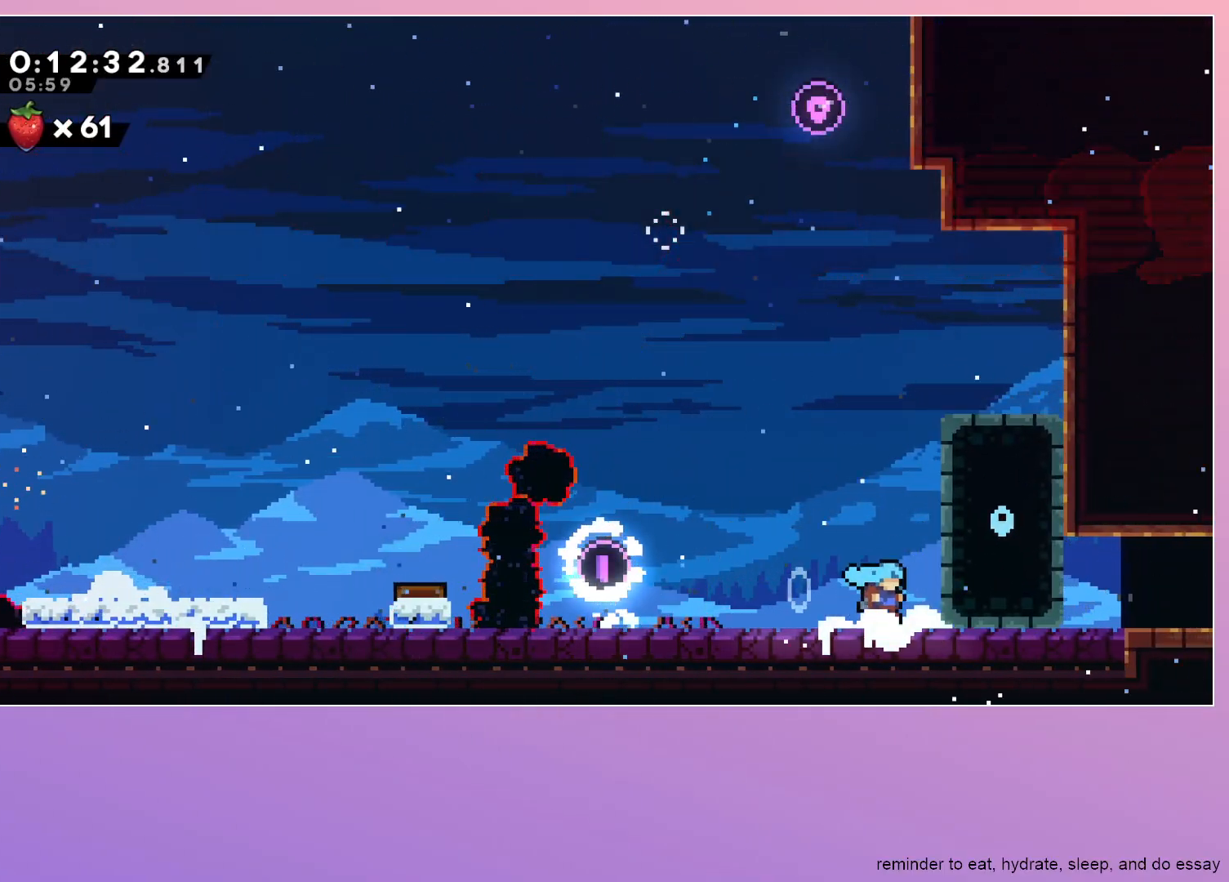
{"keys": ["down", "right"], "events": []}
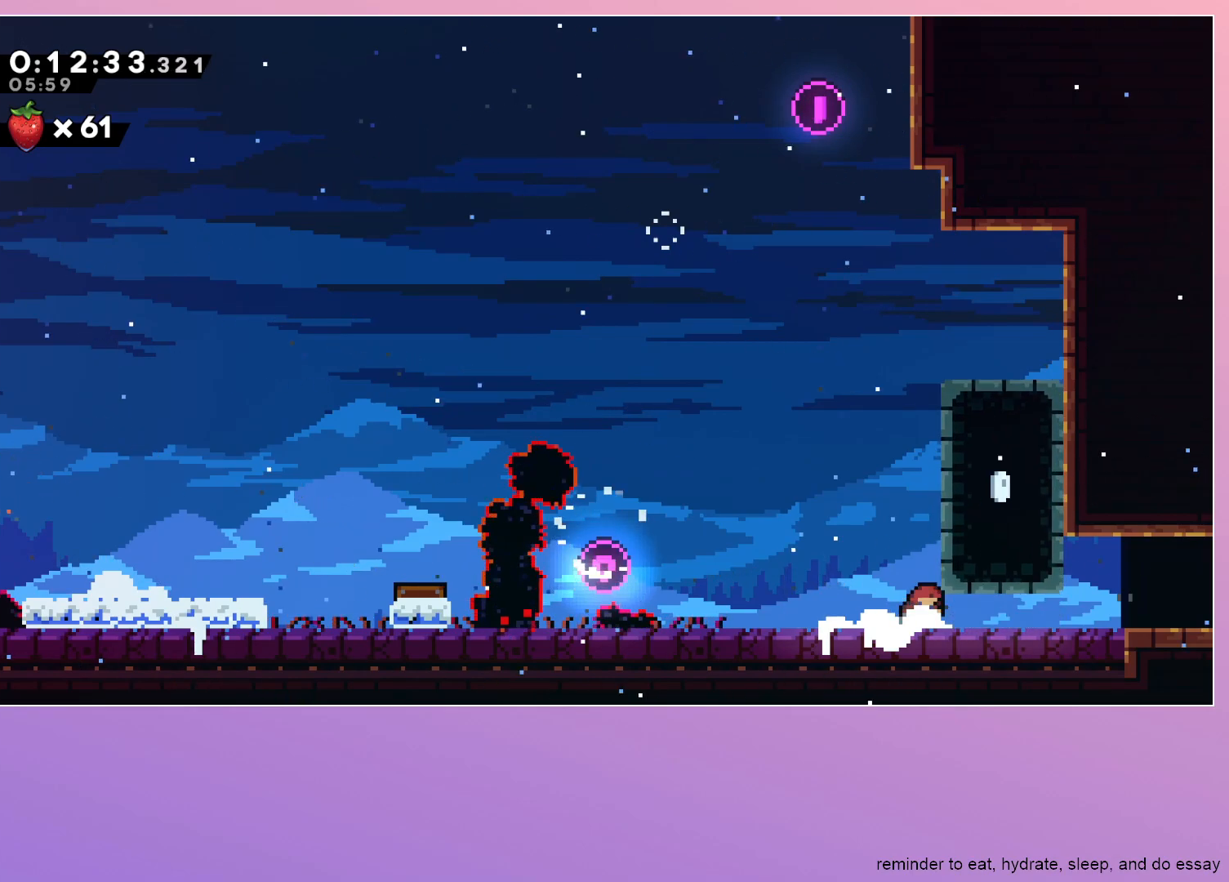
{"keys": ["down", "jump", "right"], "events": [[67, "dash", "down"], [100, "jump", "down"], [150, "dash", "up"], [150, "jump", "up"], [300, "jump", "down"]]}
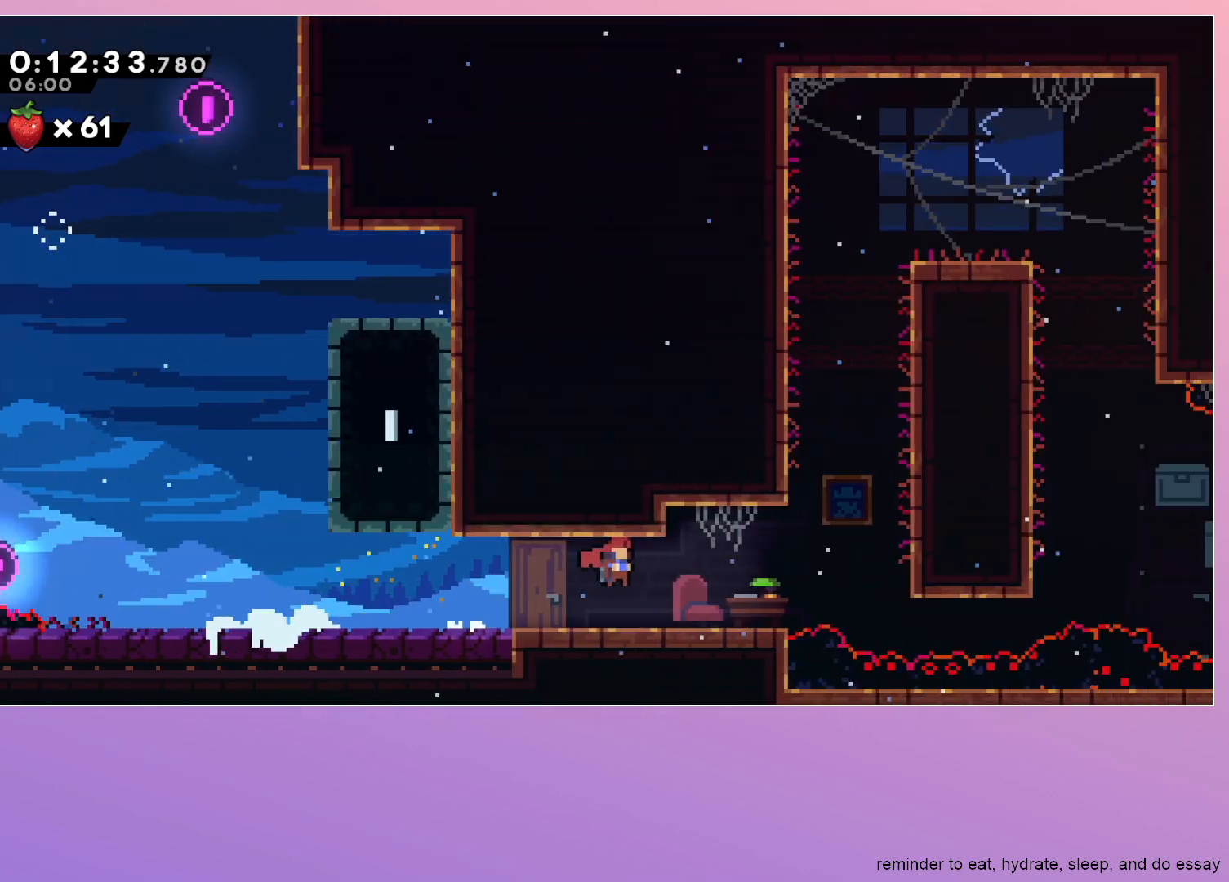
{"keys": ["jump", "right"], "events": [[83, "down", "up"]]}